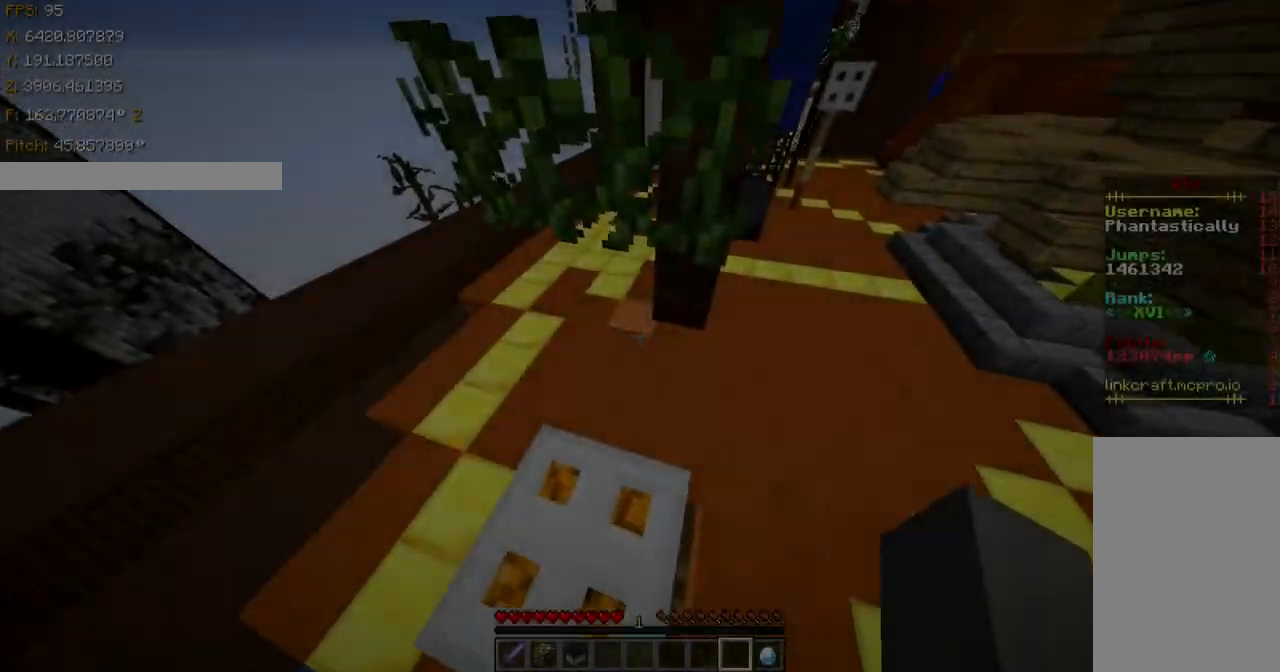
Gameplay with keyboard; each line is a JSON object with the keys held at the frame after it. "events" lists presses ("down") and releases ("up") of "a", "ctrl", "d", "s", "shift", "space" and "w" between this image and that frame as [ms after this image, input, new state], when the widget could be followed in between. No other keys are recorded. Mouse input is not recorded.
{"keys": ["a", "s", "shift"], "events": [[33, "s", "down"], [183, "a", "up"], [183, "shift", "up"], [317, "shift", "down"], [384, "a", "down"]]}
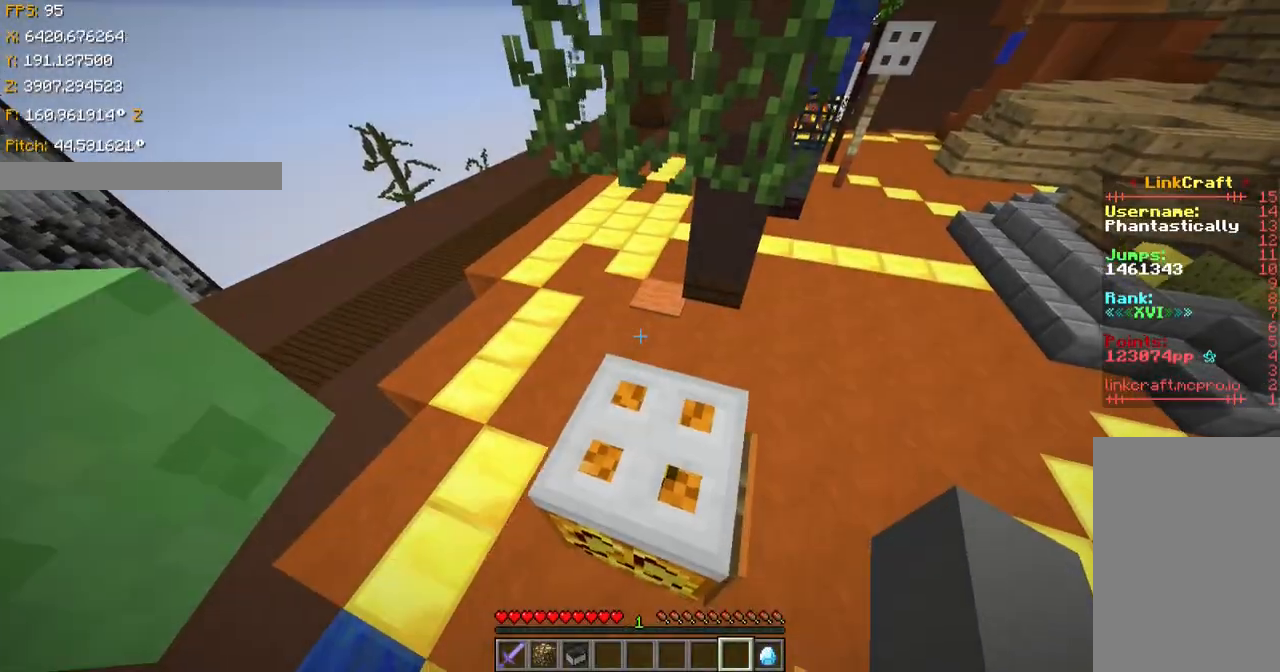
{"keys": ["space", "w"], "events": [[84, "a", "up"], [84, "s", "up"], [334, "shift", "up"], [384, "space", "down"], [384, "w", "down"]]}
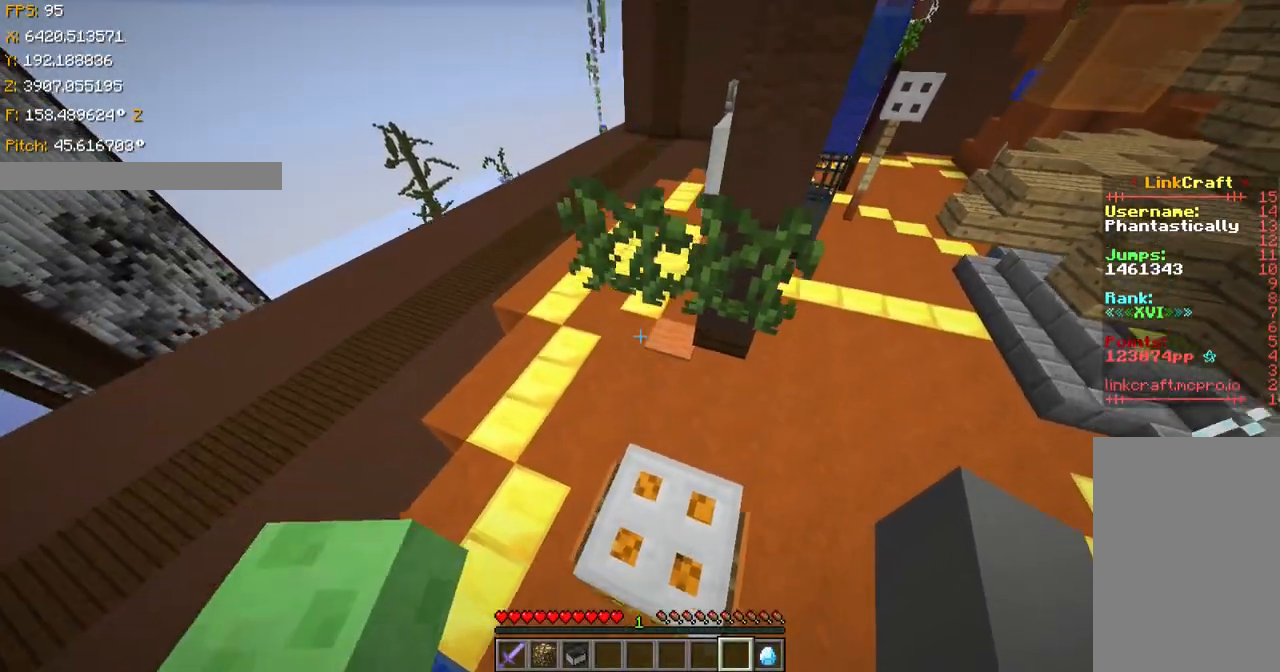
{"keys": ["ctrl", "w"], "events": [[117, "ctrl", "down"], [117, "space", "up"]]}
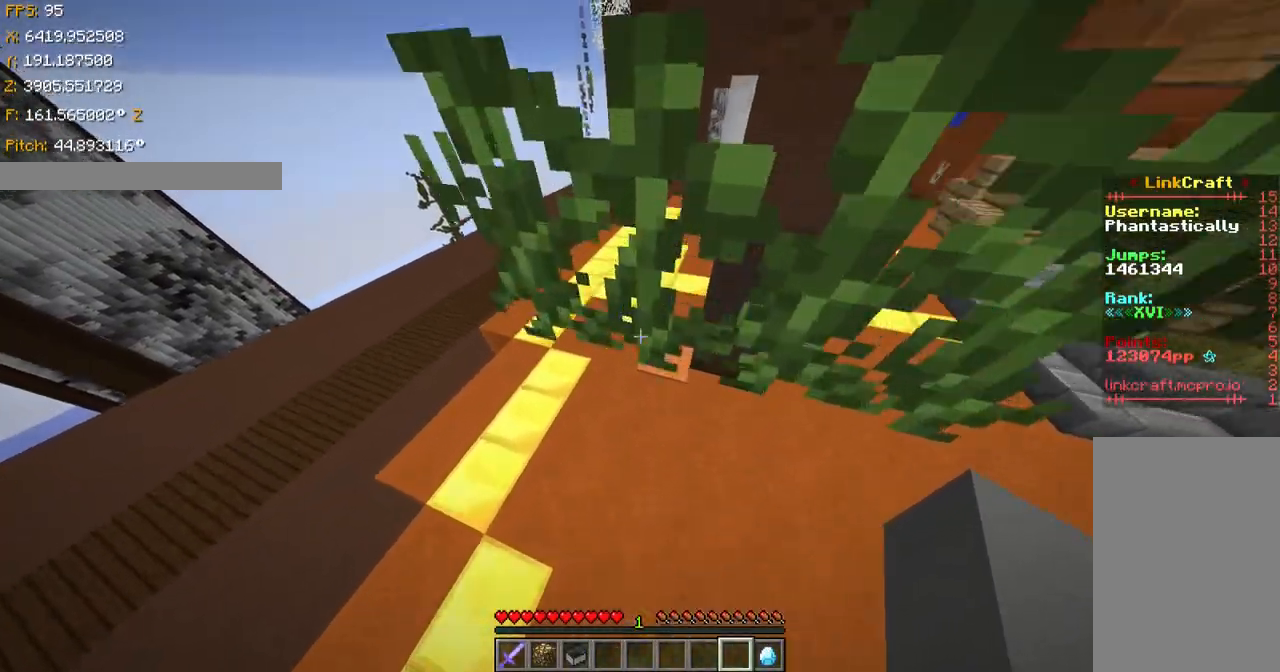
{"keys": ["ctrl", "w"], "events": [[34, "space", "down"], [284, "space", "up"]]}
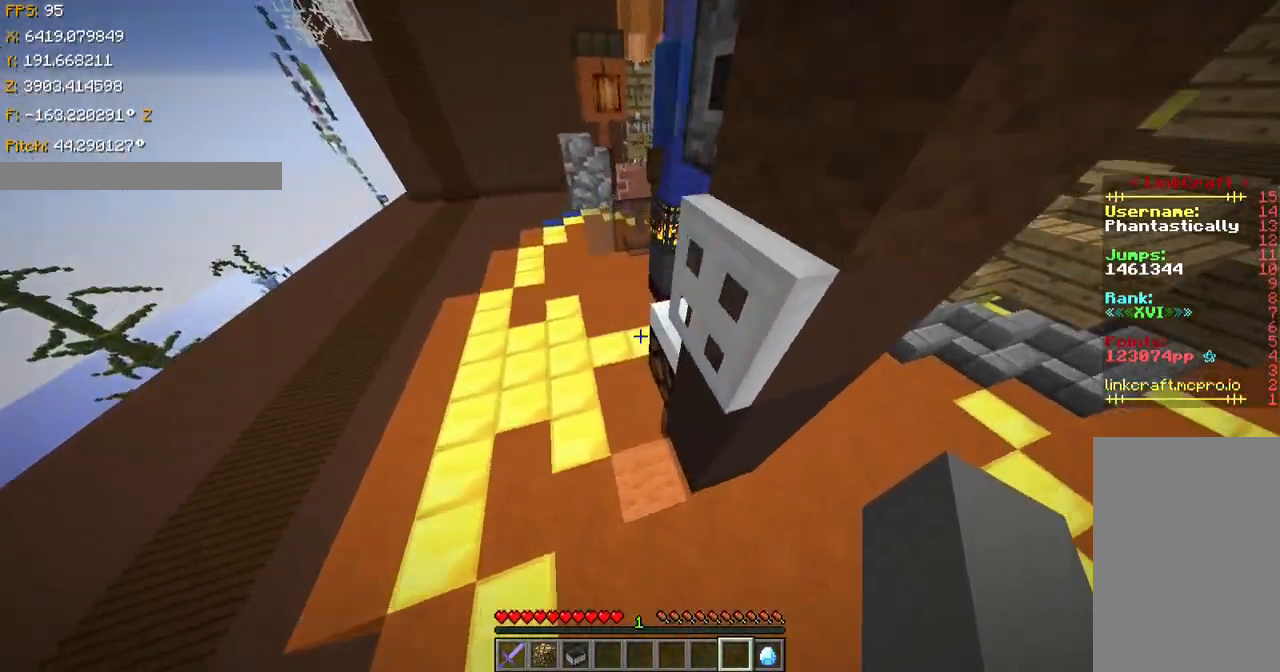
{"keys": ["w"], "events": [[484, "ctrl", "up"]]}
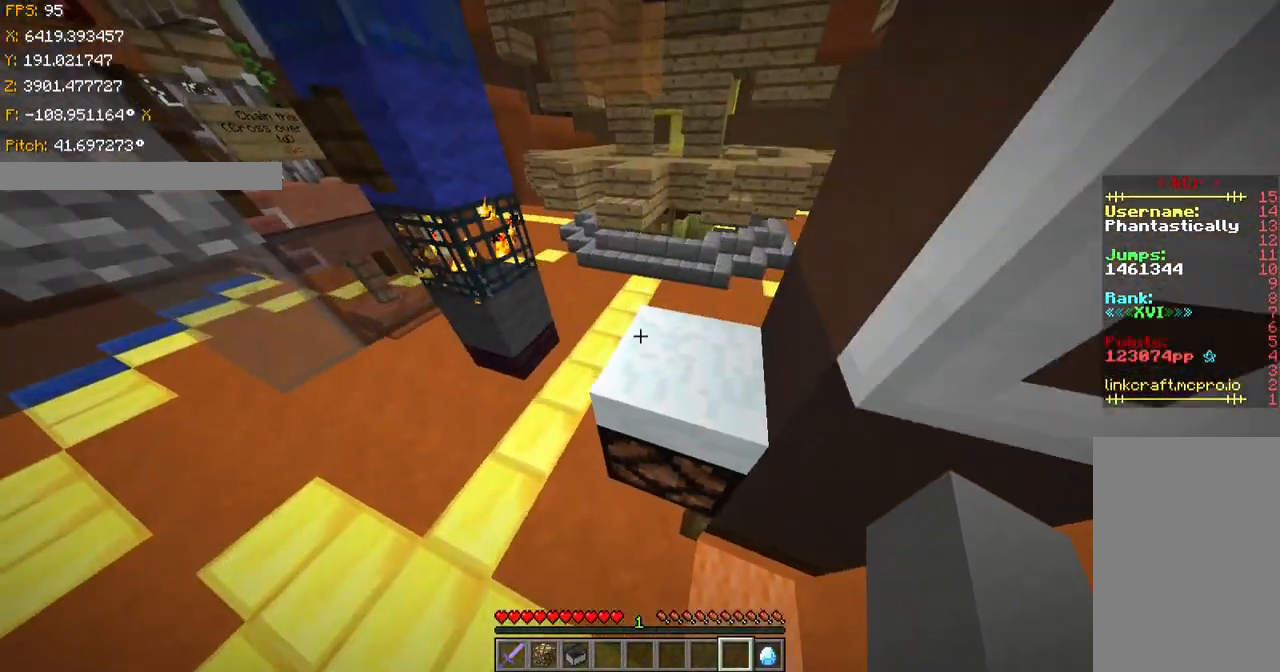
{"keys": ["a", "s", "shift"], "events": [[17, "d", "down"], [184, "d", "up"], [284, "shift", "down"], [334, "a", "down"], [334, "w", "up"], [417, "s", "down"]]}
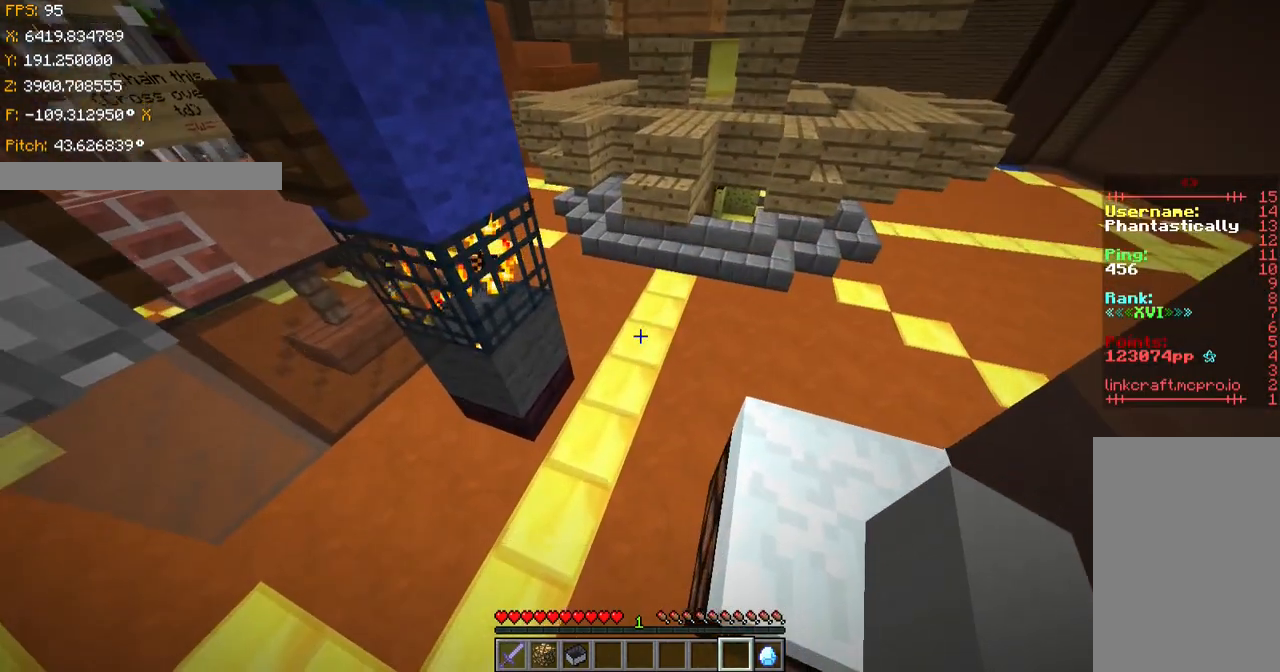
{"keys": [], "events": [[117, "s", "up"], [183, "a", "up"], [417, "shift", "up"]]}
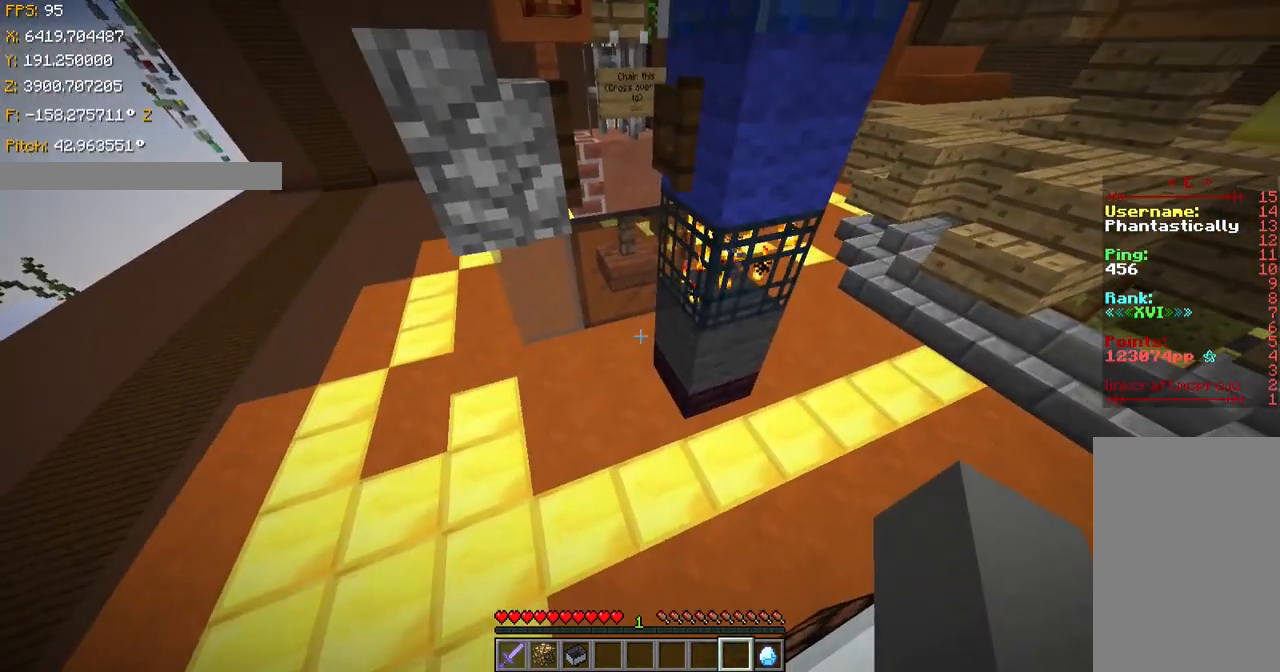
{"keys": ["w"], "events": [[17, "ctrl", "down"], [17, "space", "down"], [17, "w", "down"], [217, "space", "up"], [334, "ctrl", "up"]]}
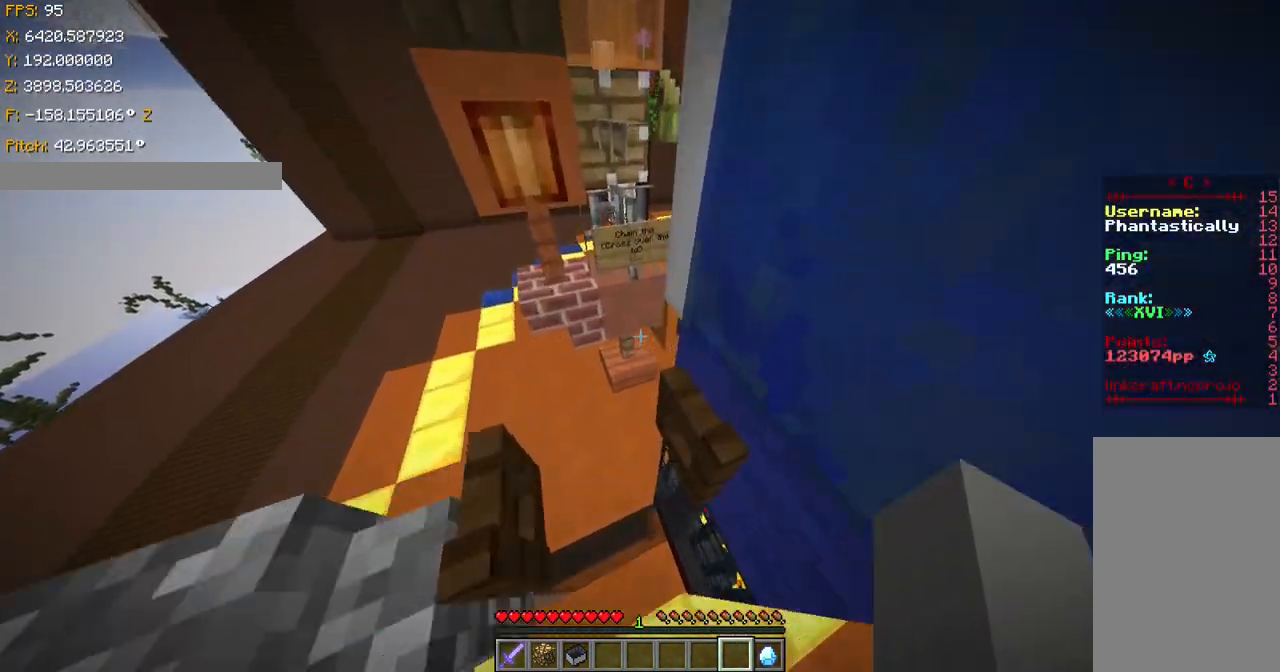
{"keys": ["a", "shift"], "events": [[50, "shift", "down"], [100, "a", "down"], [134, "w", "up"], [200, "s", "down"], [401, "s", "up"]]}
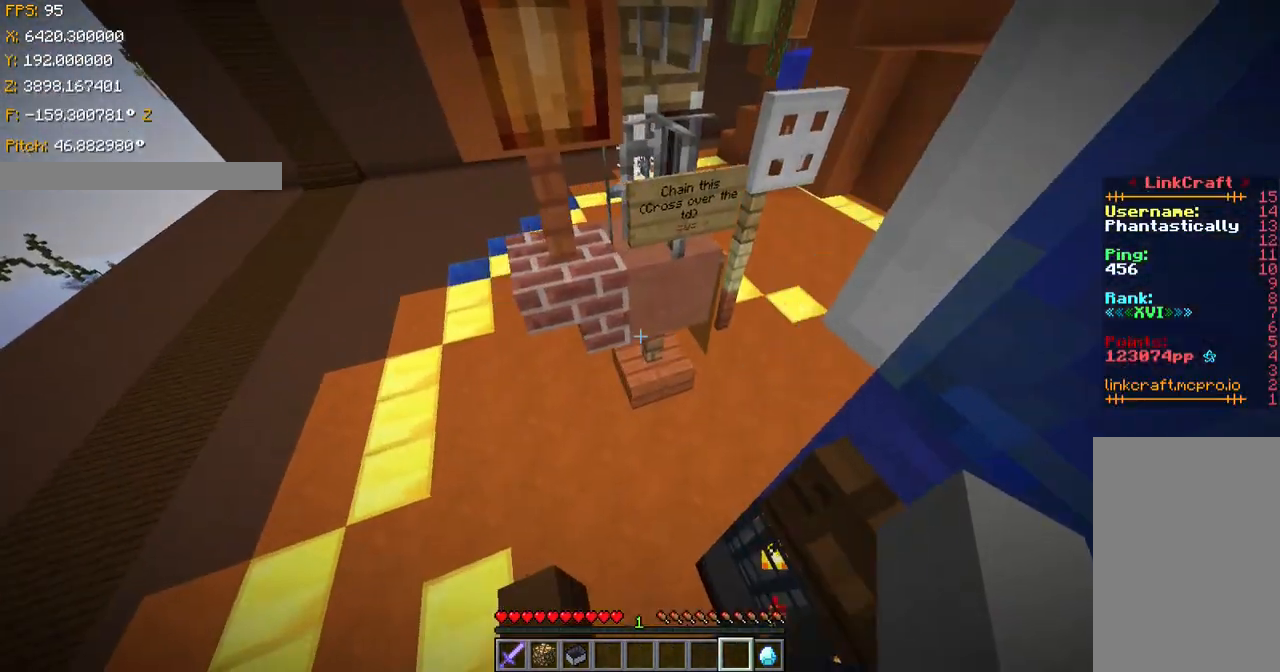
{"keys": ["a", "shift"], "events": [[200, "a", "up"], [433, "a", "down"]]}
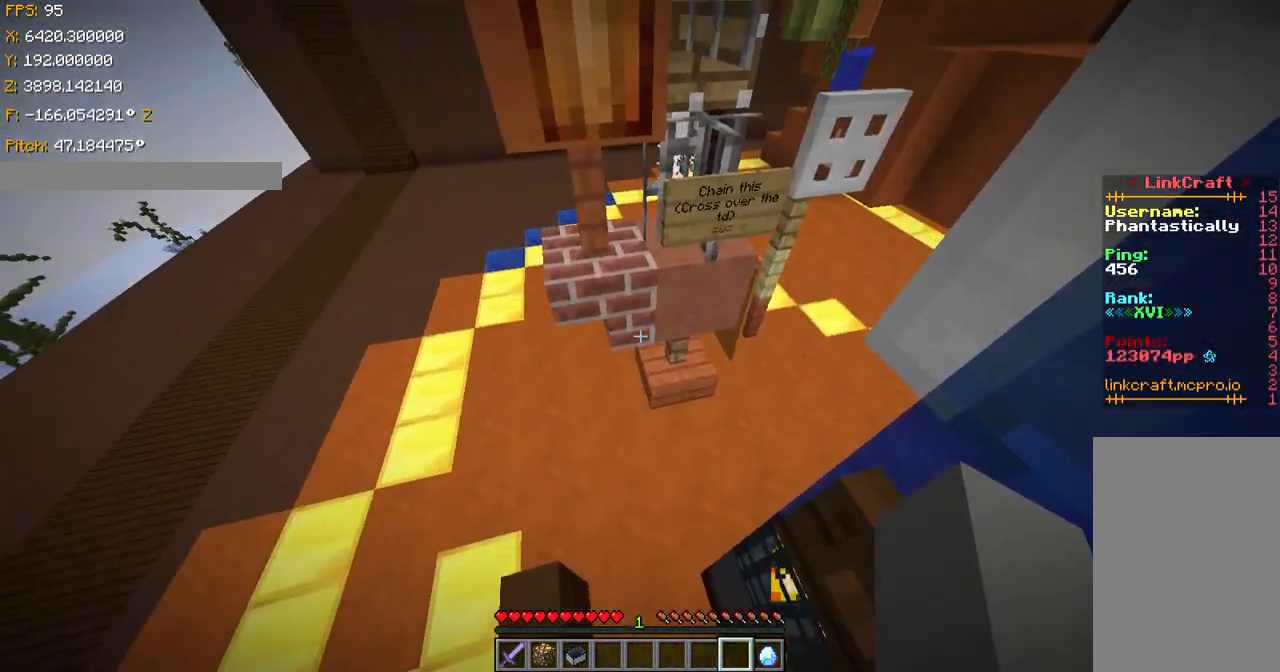
{"keys": ["shift"], "events": [[100, "a", "up"]]}
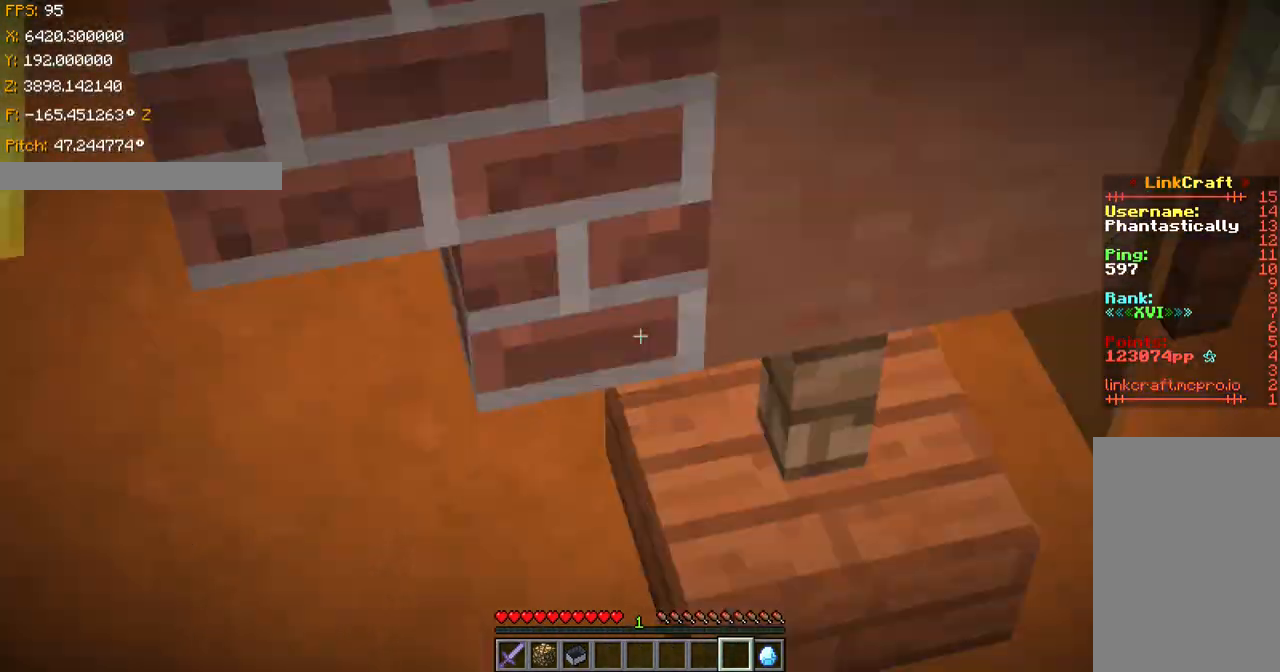
{"keys": ["shift"], "events": []}
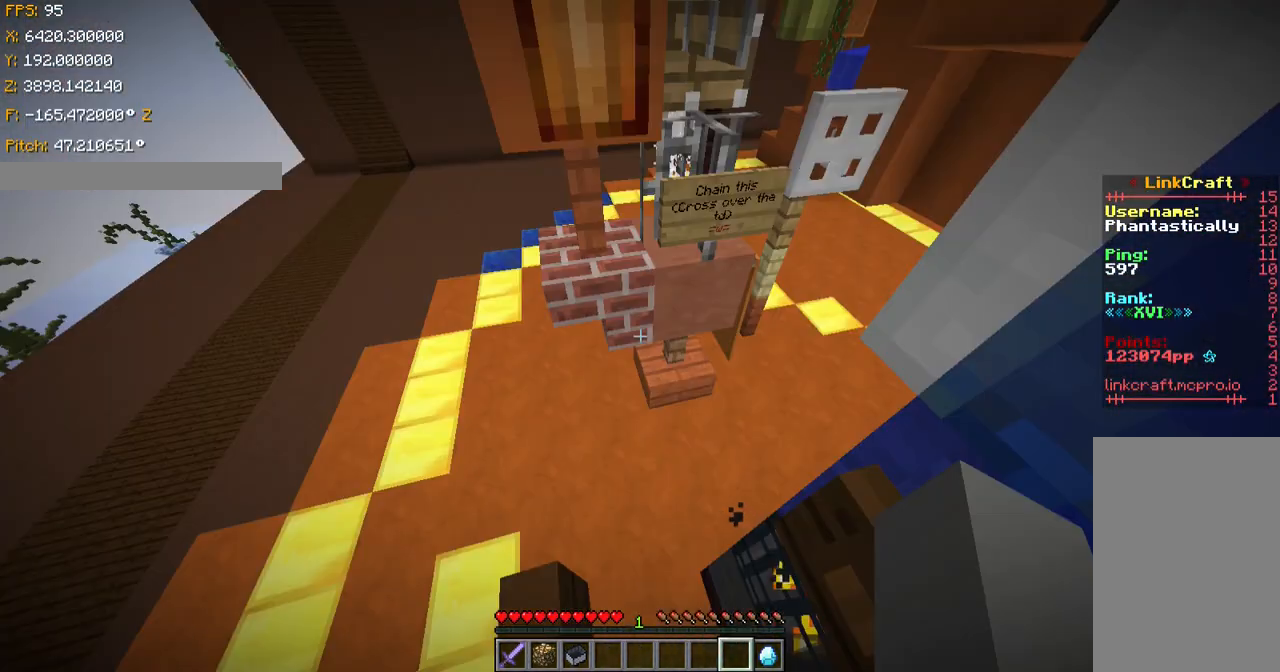
{"keys": ["shift"], "events": []}
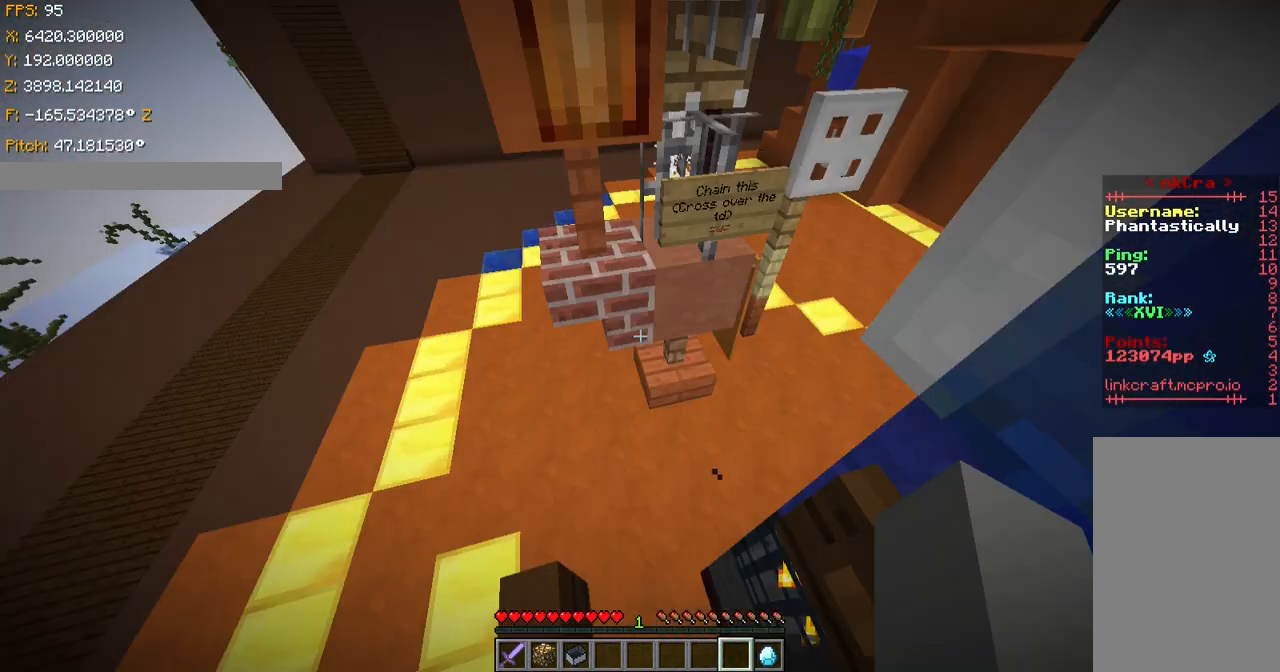
{"keys": ["shift"], "events": [[150, "s", "down"], [200, "s", "up"], [350, "s", "down"], [400, "s", "up"]]}
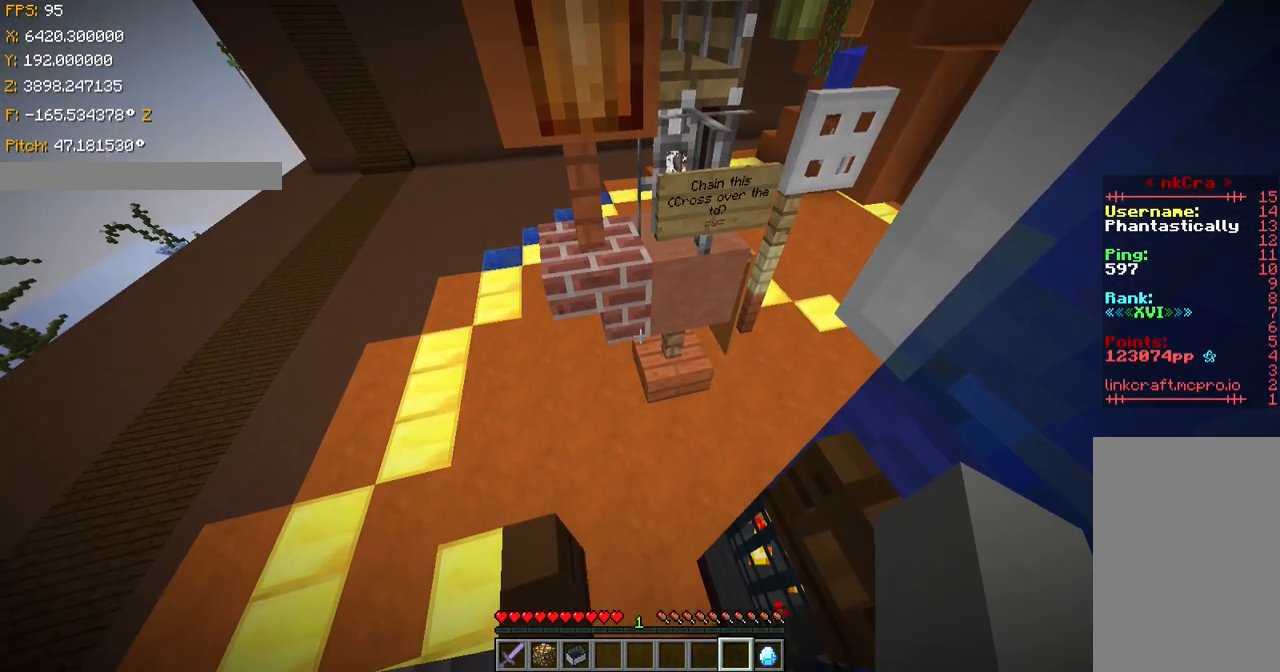
{"keys": ["s", "shift"], "events": [[501, "s", "down"]]}
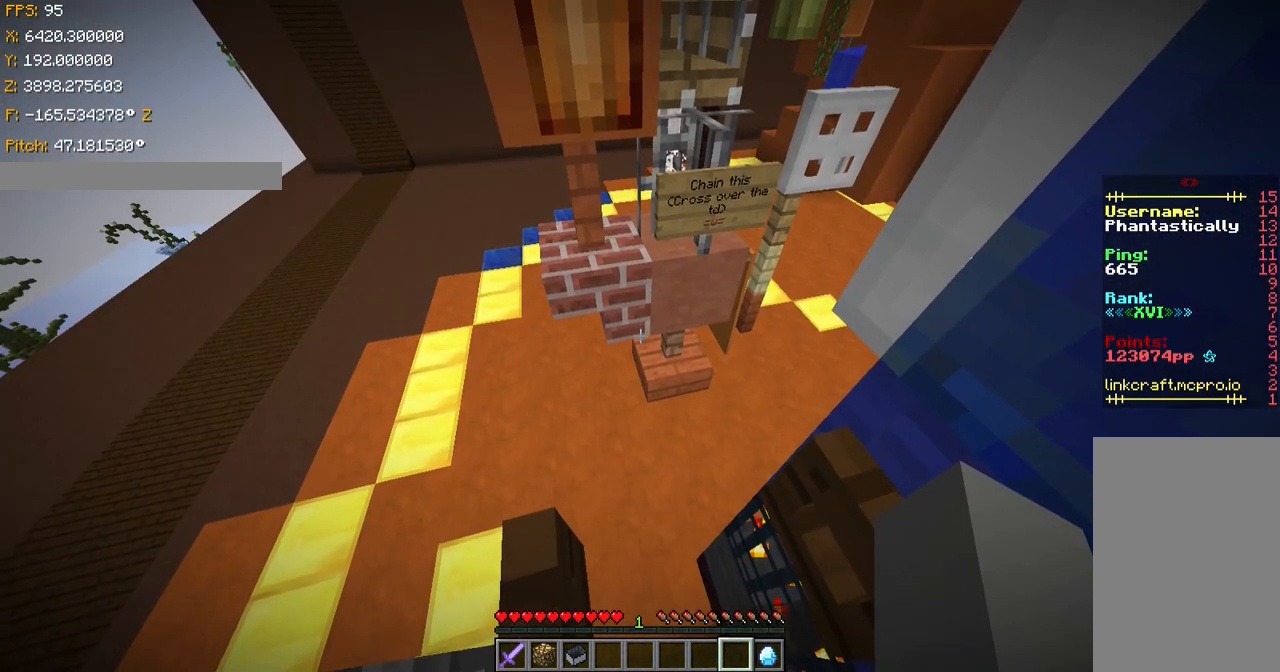
{"keys": ["ctrl"], "events": [[33, "s", "up"], [333, "shift", "up"], [400, "ctrl", "down"]]}
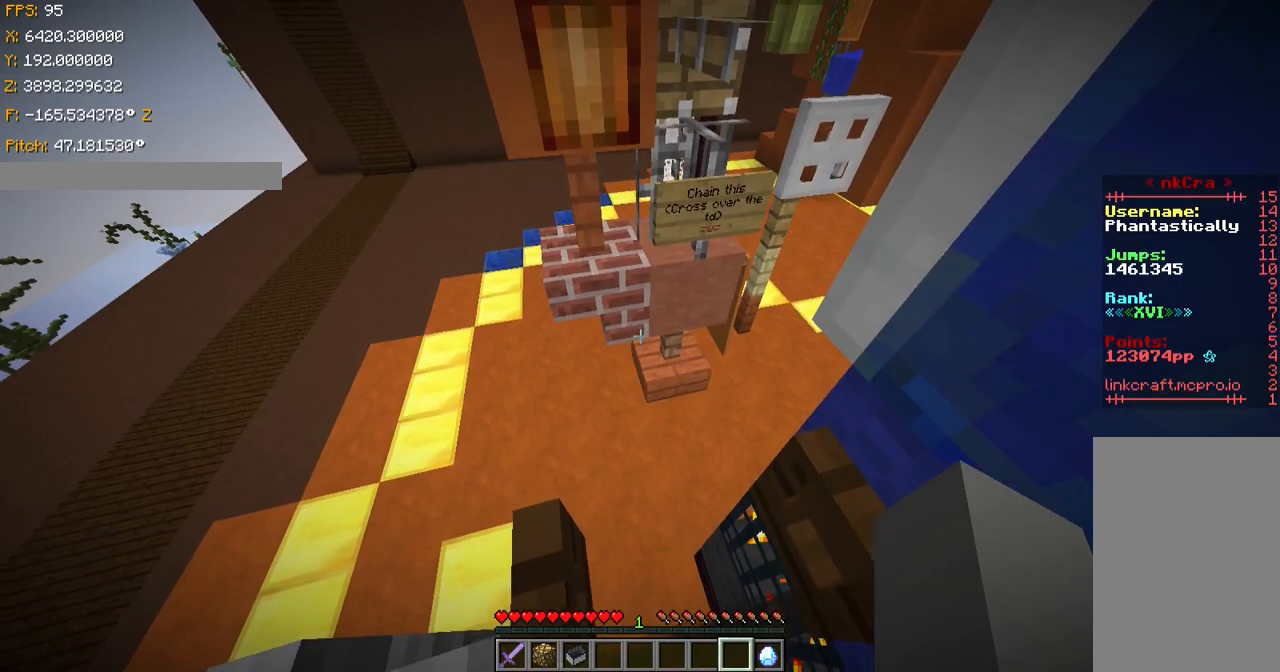
{"keys": ["ctrl", "d", "w"], "events": [[100, "w", "down"], [200, "d", "down"], [200, "space", "down"], [334, "space", "up"]]}
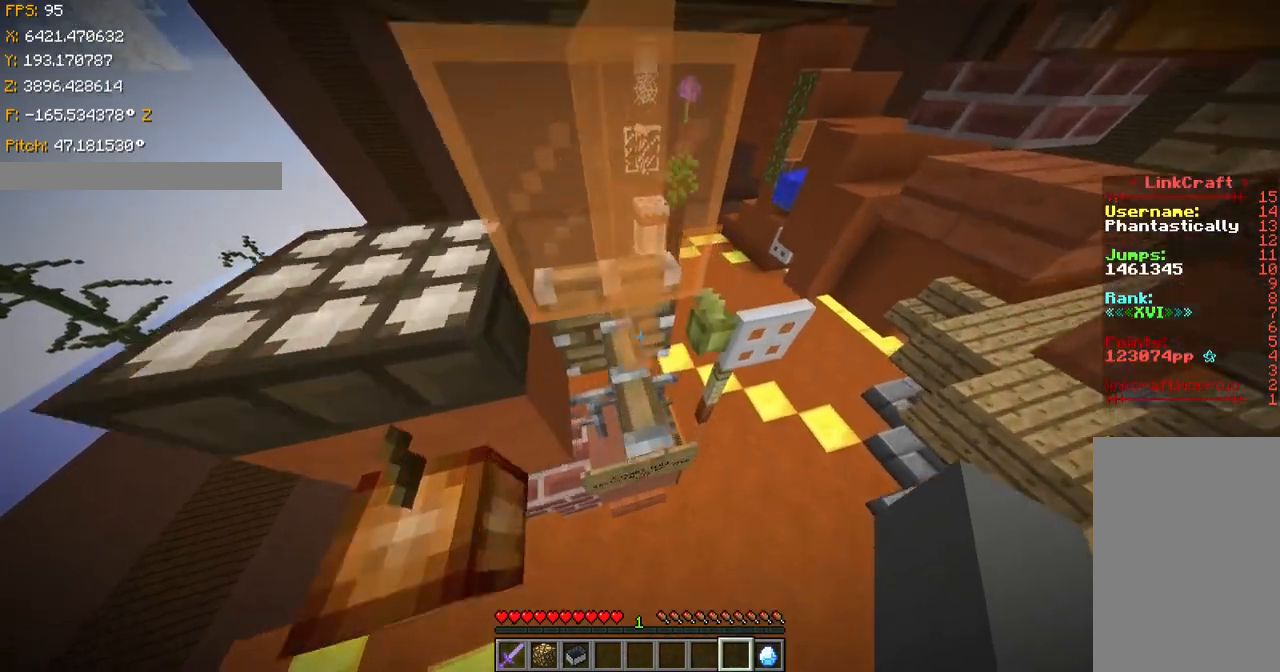
{"keys": ["ctrl", "w"], "events": [[233, "d", "up"], [233, "space", "down"], [433, "space", "up"]]}
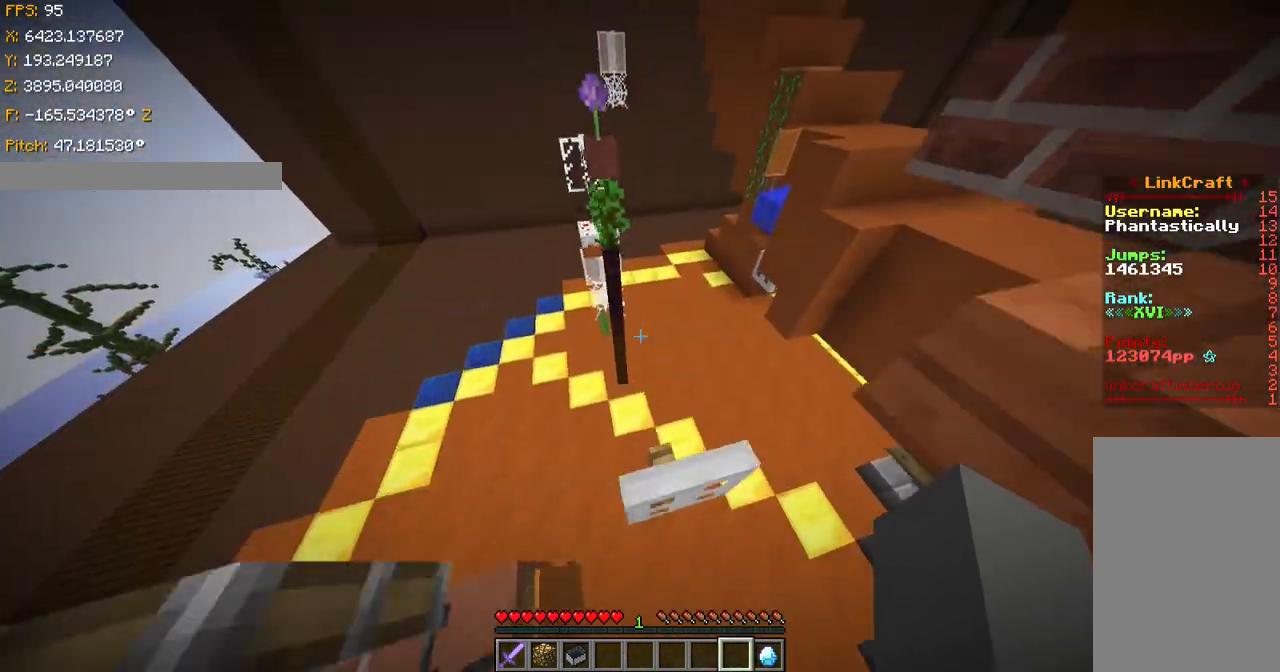
{"keys": ["ctrl", "w"], "events": [[250, "space", "down"], [501, "space", "up"]]}
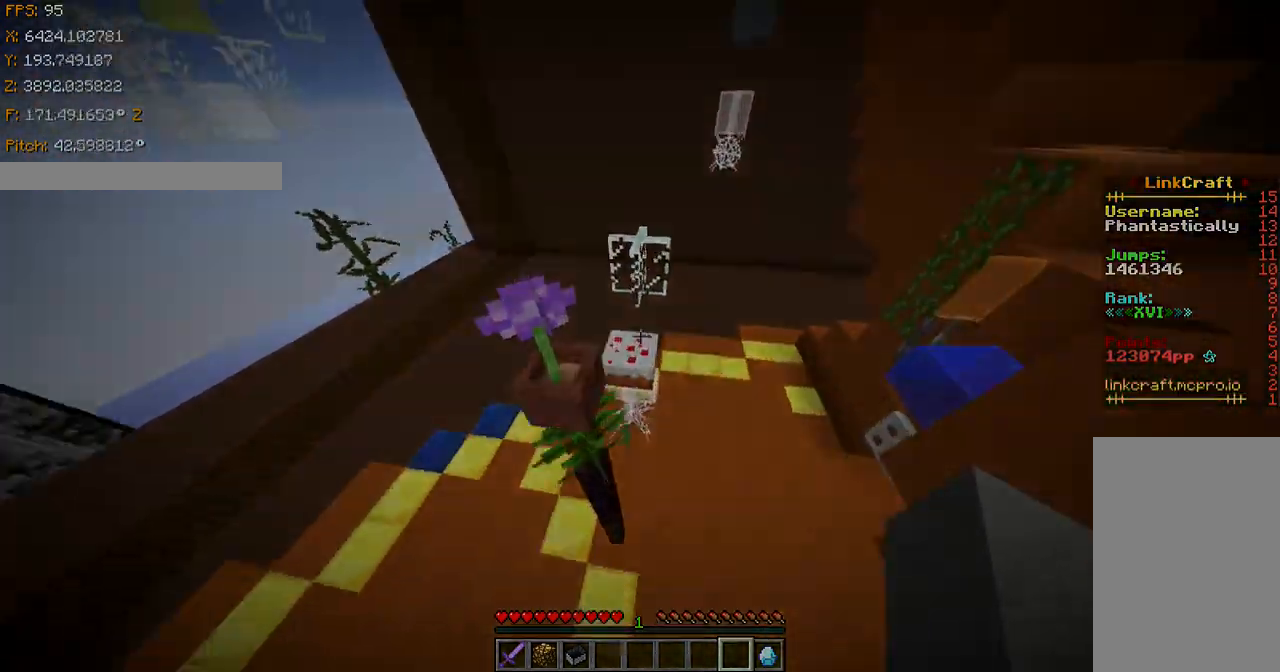
{"keys": ["ctrl", "shift", "w"]}
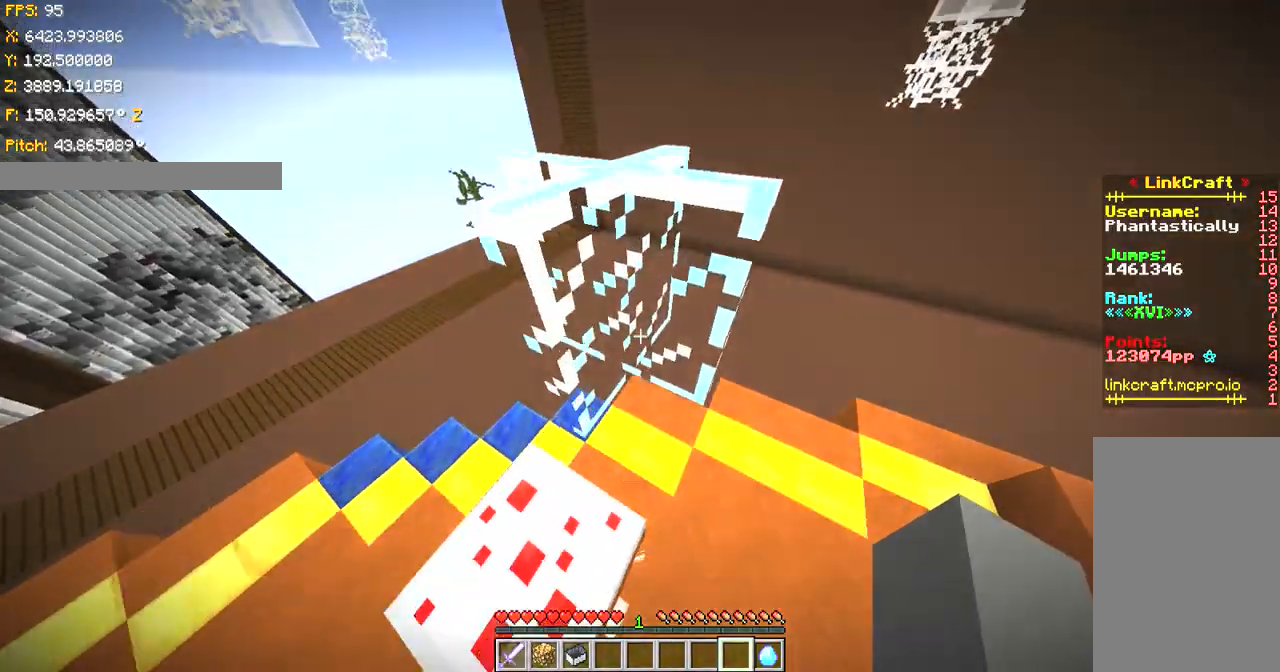
{"keys": ["s"], "events": [[134, "w", "up"], [300, "a", "down"], [300, "s", "down"], [334, "a", "up"], [334, "ctrl", "up"], [367, "shift", "up"]]}
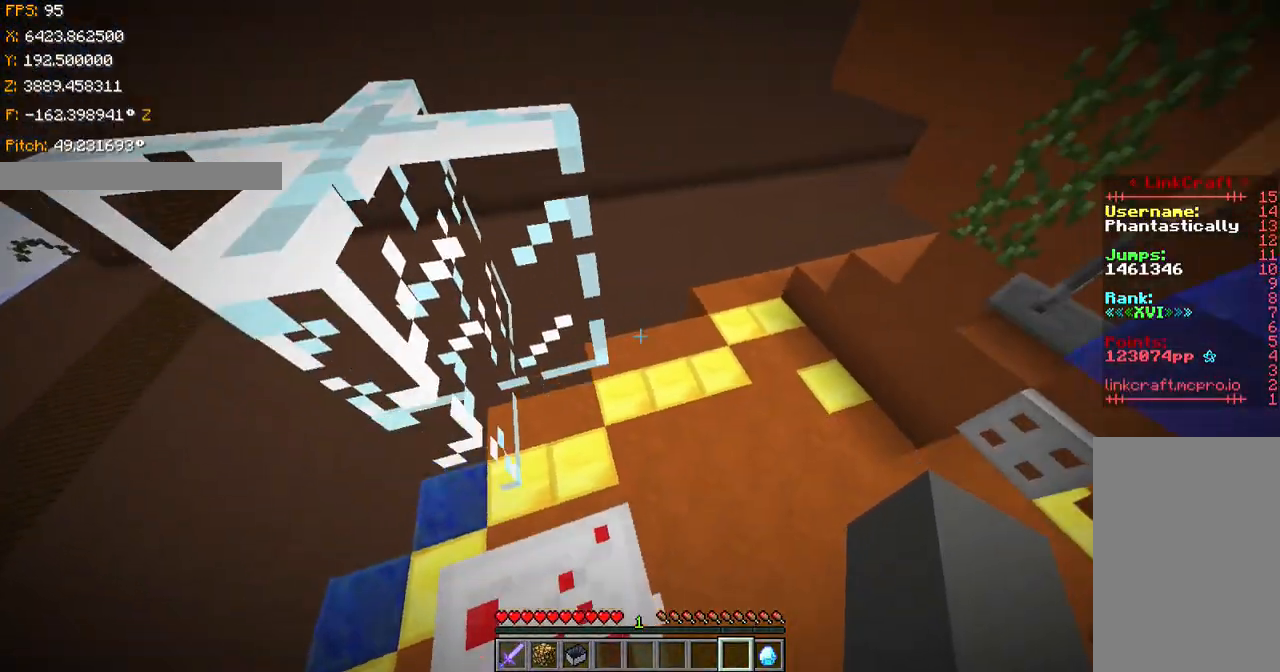
{"keys": ["a", "s", "shift"], "events": [[133, "a", "down"], [133, "shift", "down"], [267, "a", "up"], [333, "d", "down"], [417, "a", "down"], [417, "d", "up"]]}
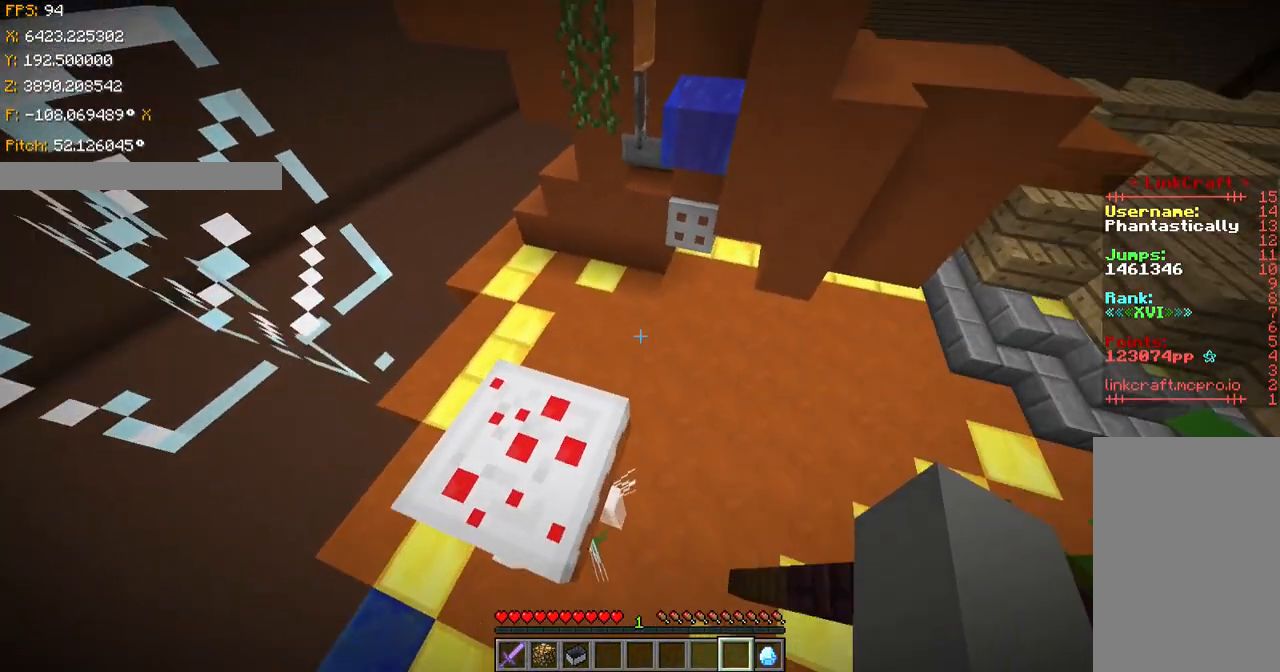
{"keys": ["shift"], "events": [[84, "a", "up"], [84, "d", "down"], [484, "d", "up"], [484, "s", "up"]]}
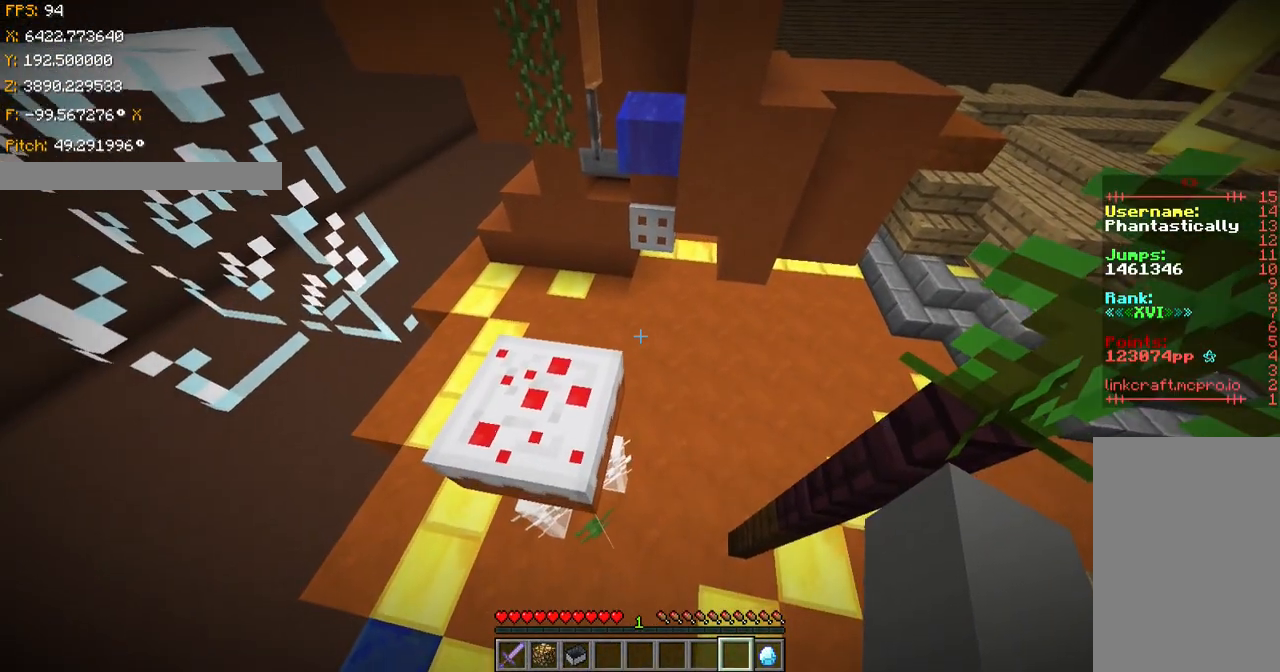
{"keys": ["ctrl", "space", "w"], "events": [[183, "shift", "up"], [267, "space", "down"], [267, "w", "down"], [383, "ctrl", "down"]]}
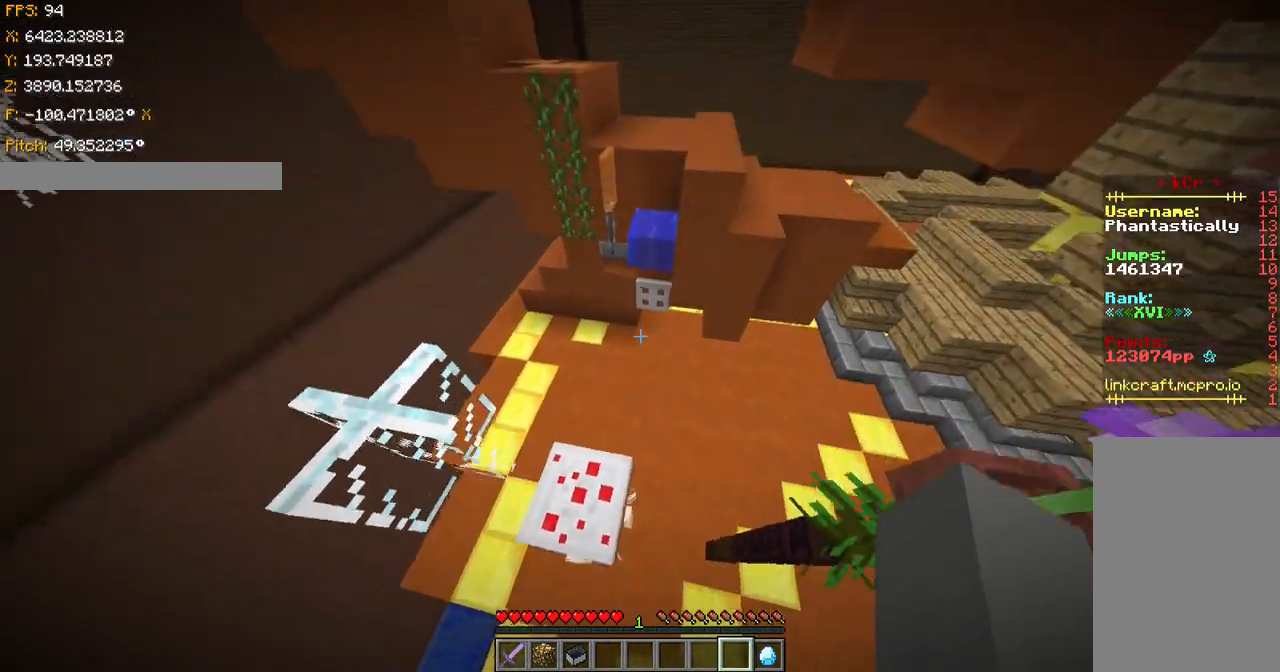
{"keys": ["ctrl", "space", "w"], "events": []}
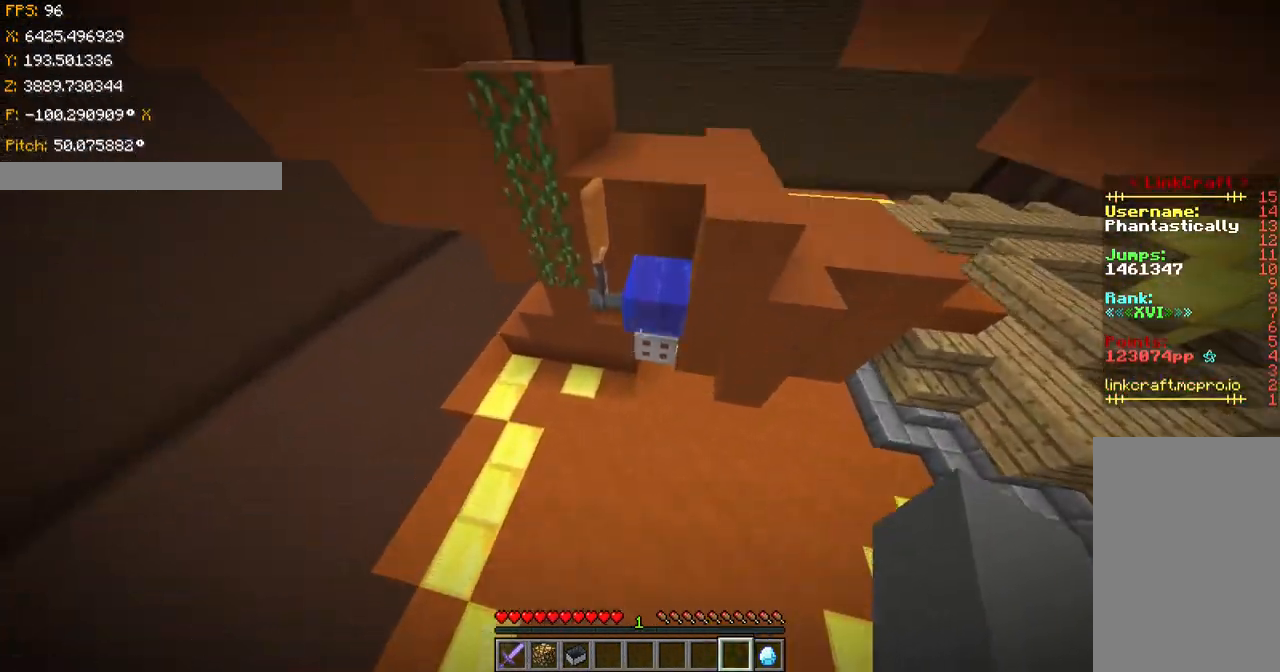
{"keys": ["ctrl", "space", "w"], "events": []}
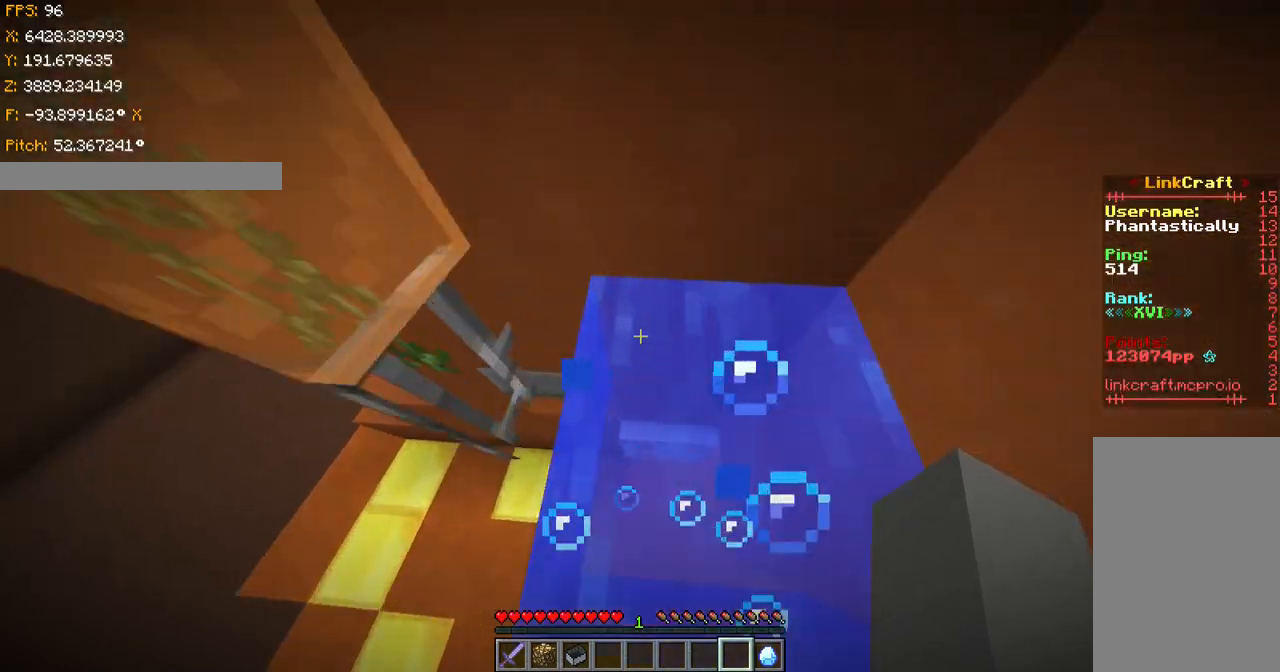
{"keys": ["s", "space"], "events": [[84, "ctrl", "up"], [217, "w", "up"], [317, "s", "down"]]}
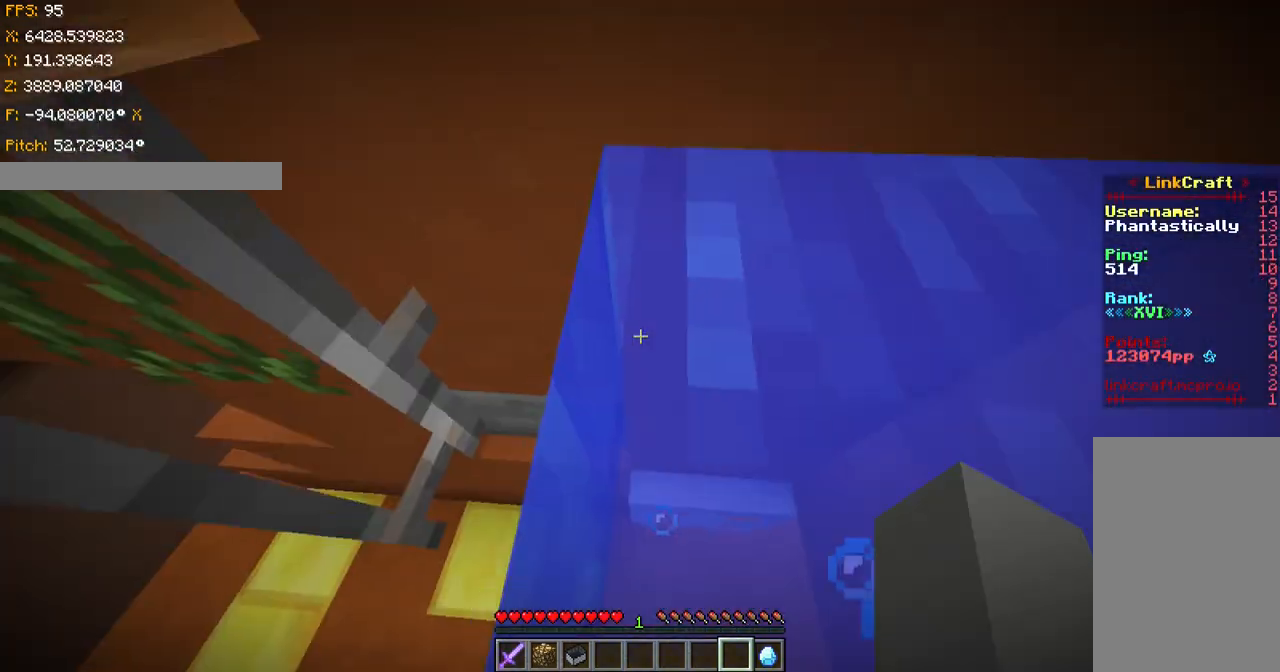
{"keys": ["shift", "space"], "events": [[66, "a", "down"], [217, "a", "up"], [217, "s", "up"], [383, "shift", "down"]]}
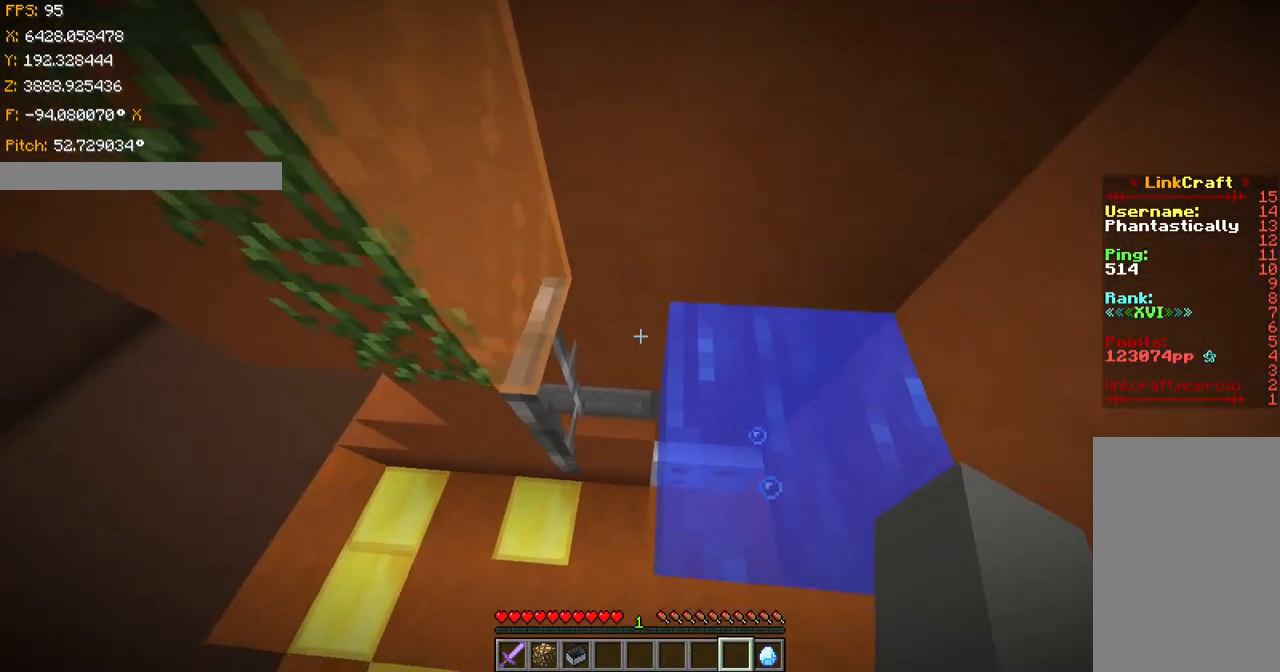
{"keys": ["shift", "space"], "events": [[17, "w", "down"], [117, "w", "up"], [367, "a", "down"], [484, "a", "up"]]}
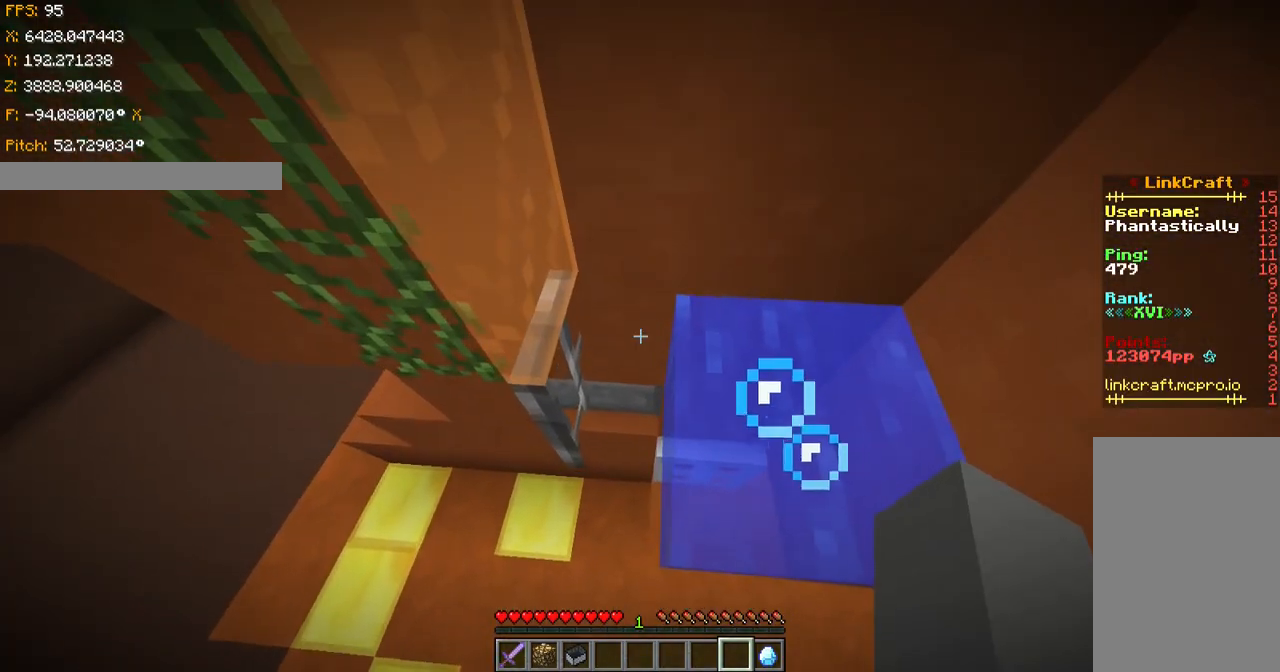
{"keys": ["shift", "space"], "events": [[183, "a", "down"], [317, "a", "up"]]}